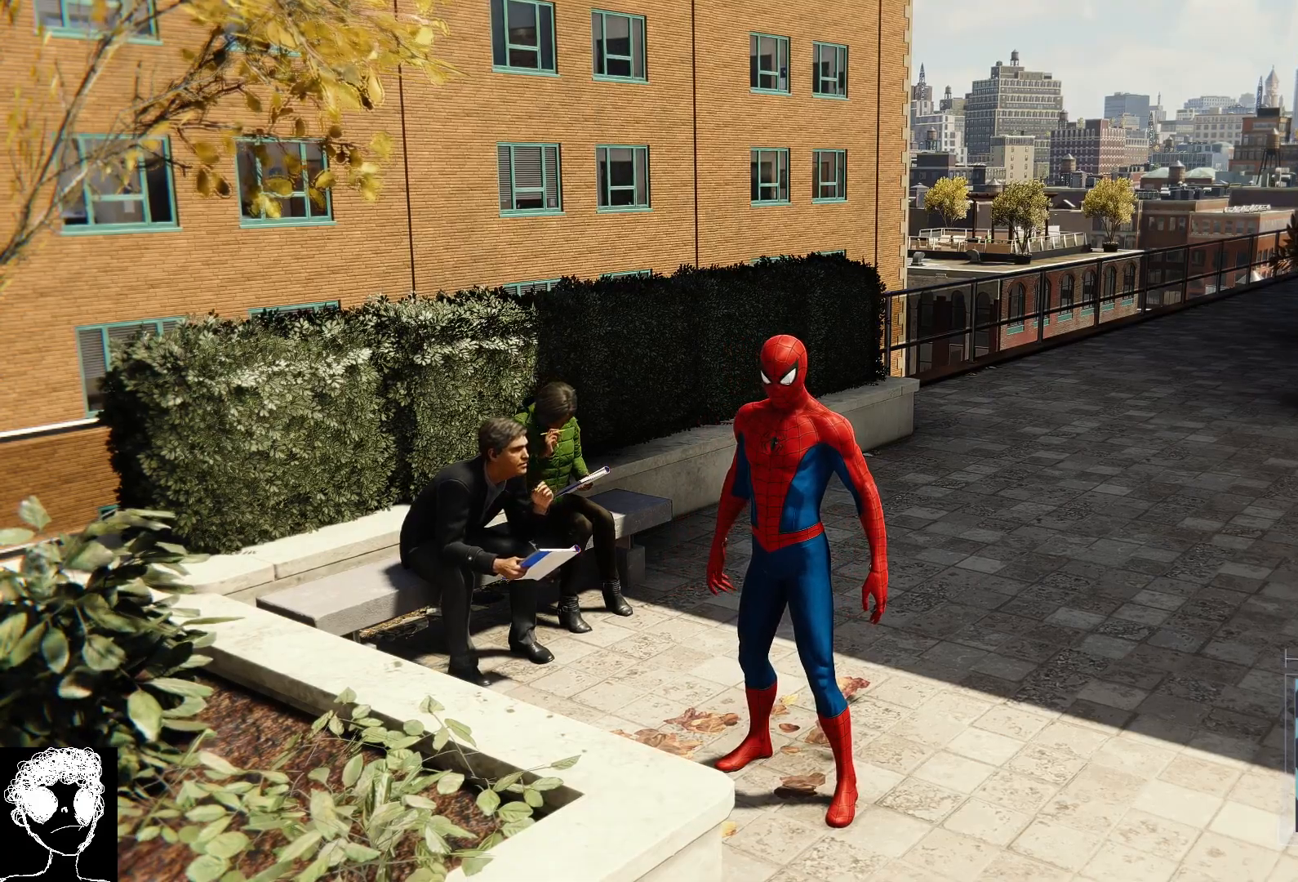
Gameplay with a controller (Xbox layout); each line is a JSON object with the inputs held at the frame after it. "events" lists button and stick changes between this image and that frame as [ms after this image, input, new state], when the widget could be followed in between.
{"buttons": [], "left_stick": "center", "right_stick": "right", "events": [[233, "right_stick", "right"]]}
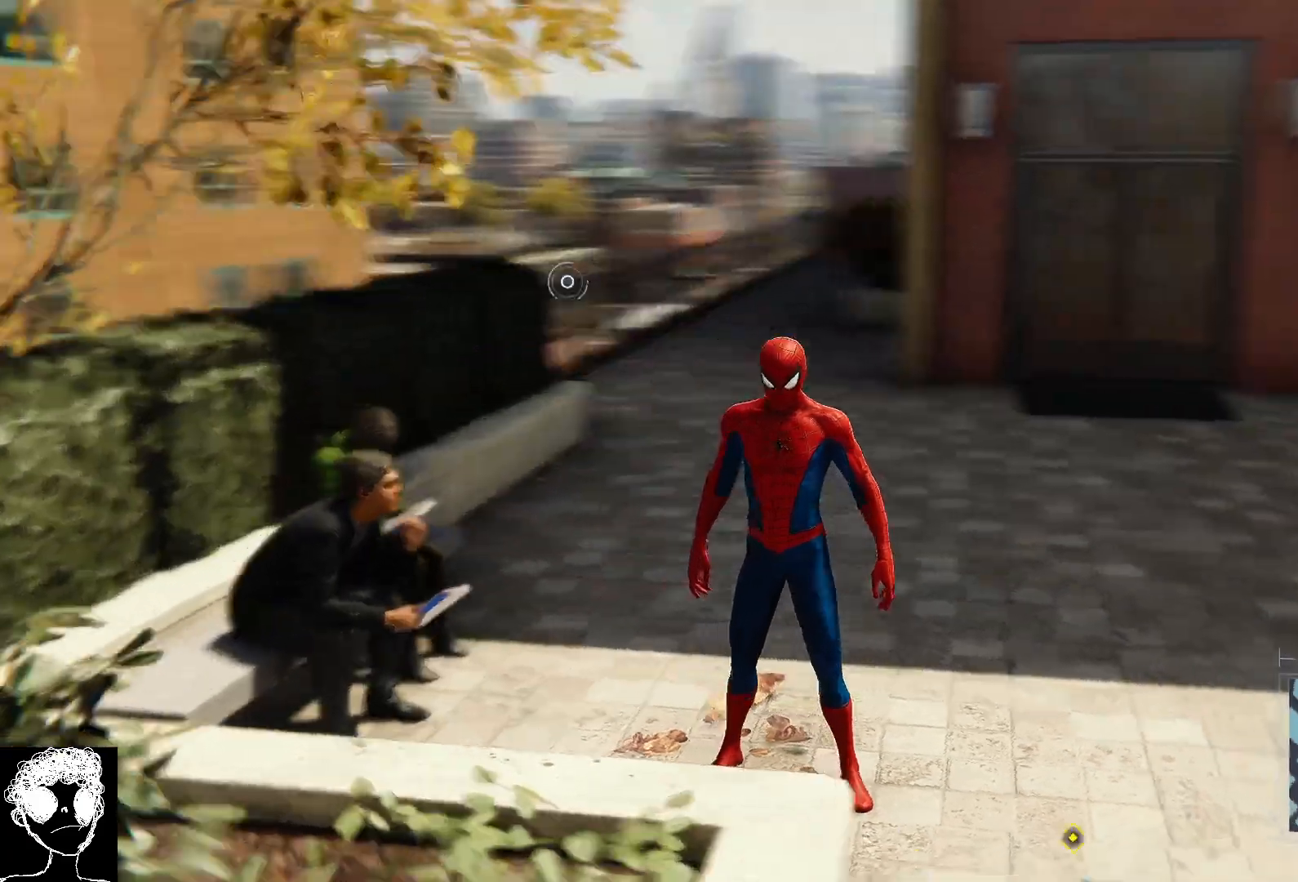
{"buttons": [], "left_stick": "up", "right_stick": "right", "events": [[383, "left_stick", "up"]]}
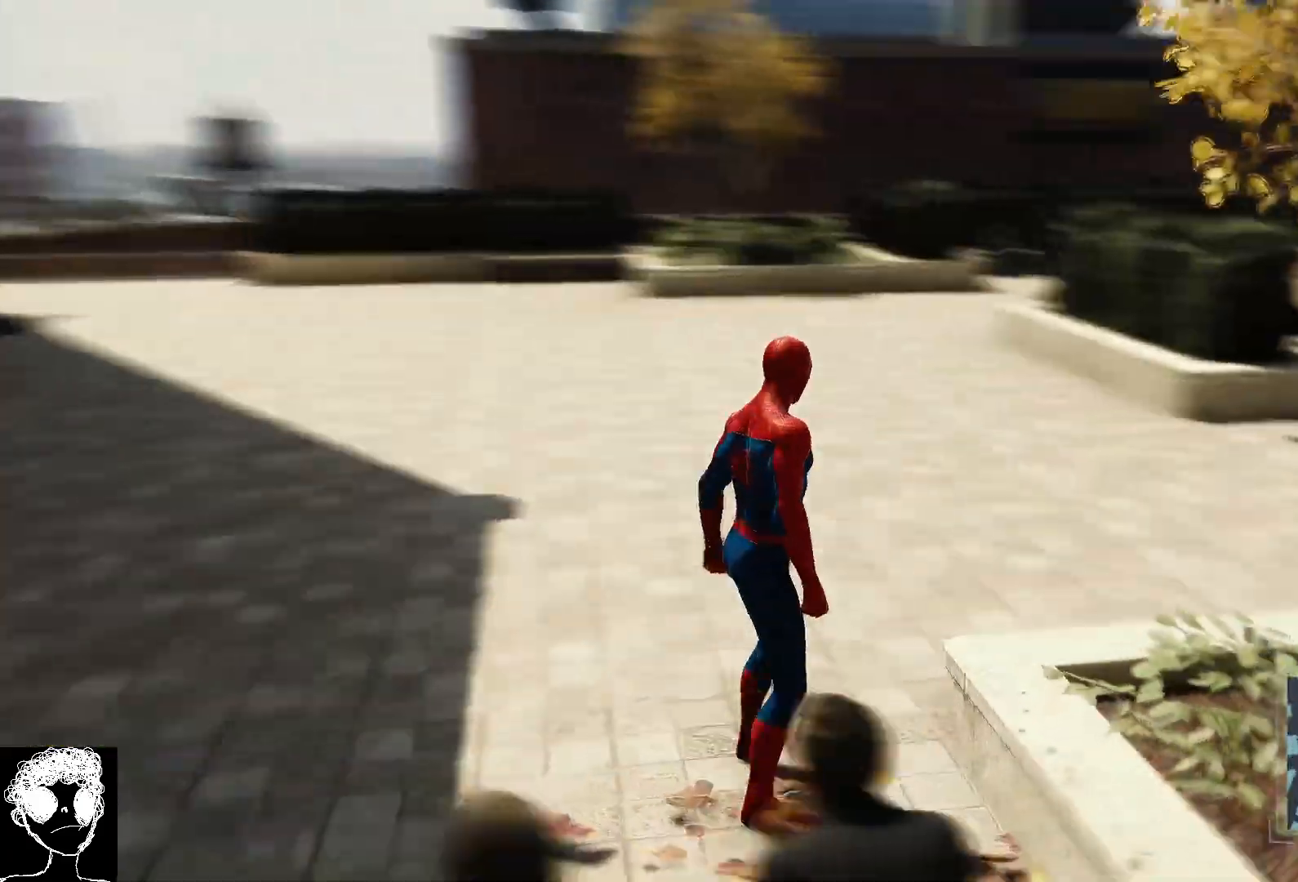
{"buttons": ["R2"], "left_stick": "up", "right_stick": "up-right", "events": [[200, "R2", "down"], [233, "right_stick", "center"], [417, "right_stick", "up-right"]]}
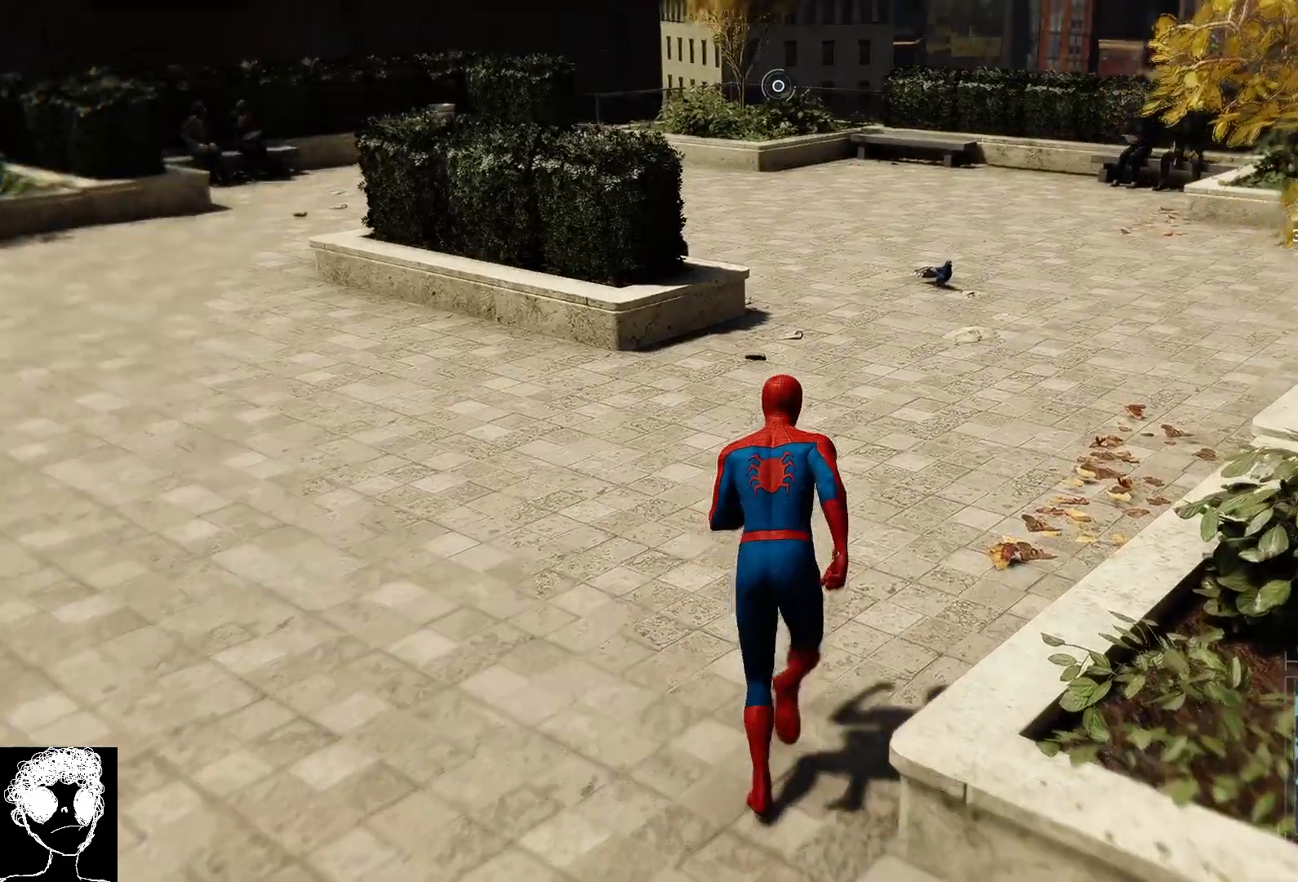
{"buttons": ["R2"], "left_stick": "up", "right_stick": "up-right", "events": [[133, "right_stick", "center"], [350, "right_stick", "up"], [400, "right_stick", "up-right"]]}